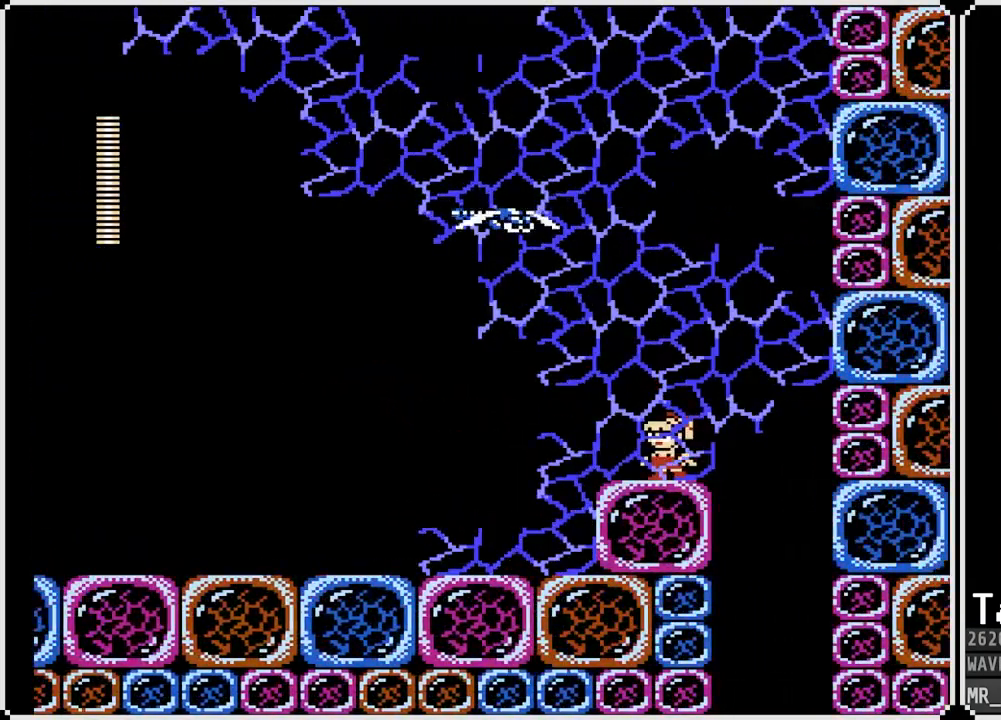
Gameplay with a controller (PlayStation layout); each line is a JSON object with the inputs held at the frame after it. "events" lists button and stick changes between this image and that frame as [ms after this image, input, new state], when the widget could be followed in between.
{"buttons": ["SQUARE"], "left_stick": "center", "right_stick": "center", "events": [[367, "SQUARE", "down"], [450, "SQUARE", "up"], [500, "SQUARE", "down"]]}
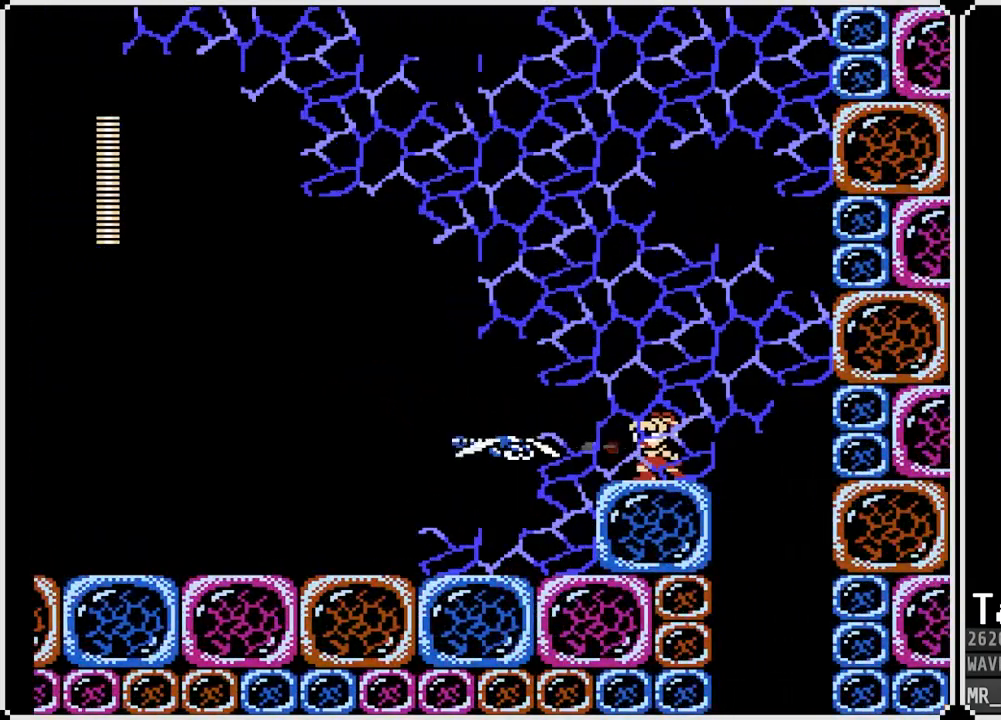
{"buttons": ["CROSS"], "left_stick": "center", "right_stick": "center", "events": [[67, "SQUARE", "up"], [117, "SQUARE", "down"], [217, "SQUARE", "up"], [233, "SQUARE", "down"], [317, "SQUARE", "up"], [483, "CROSS", "down"]]}
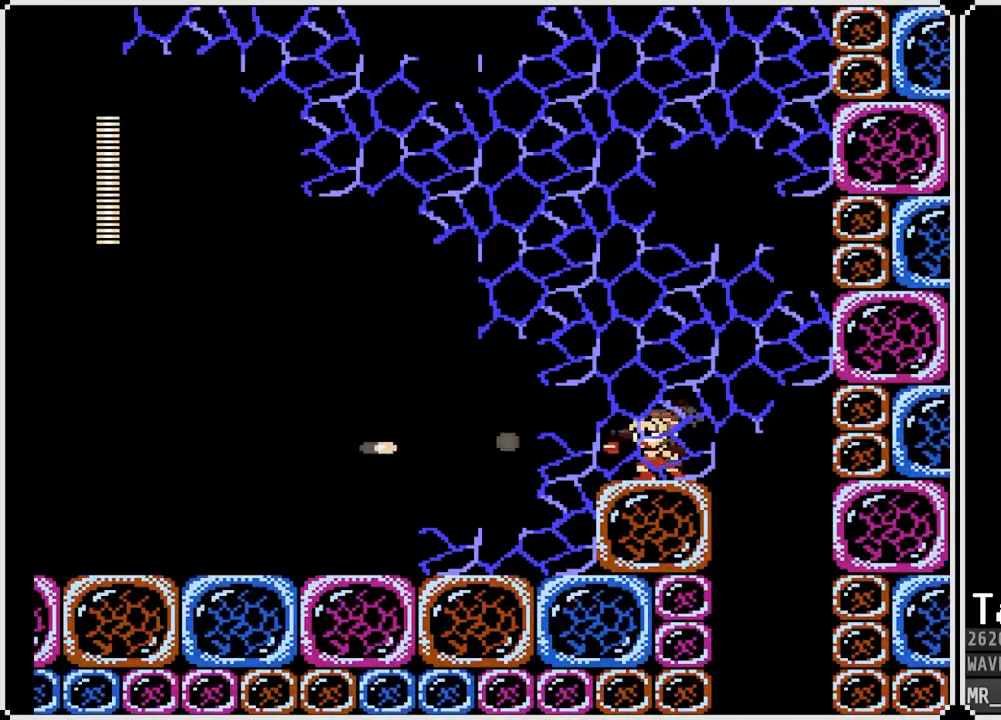
{"buttons": ["DPAD_LEFT"], "left_stick": "center", "right_stick": "center", "events": [[33, "DPAD_RIGHT", "down"], [83, "CROSS", "up"], [400, "DPAD_LEFT", "down"], [400, "DPAD_RIGHT", "up"]]}
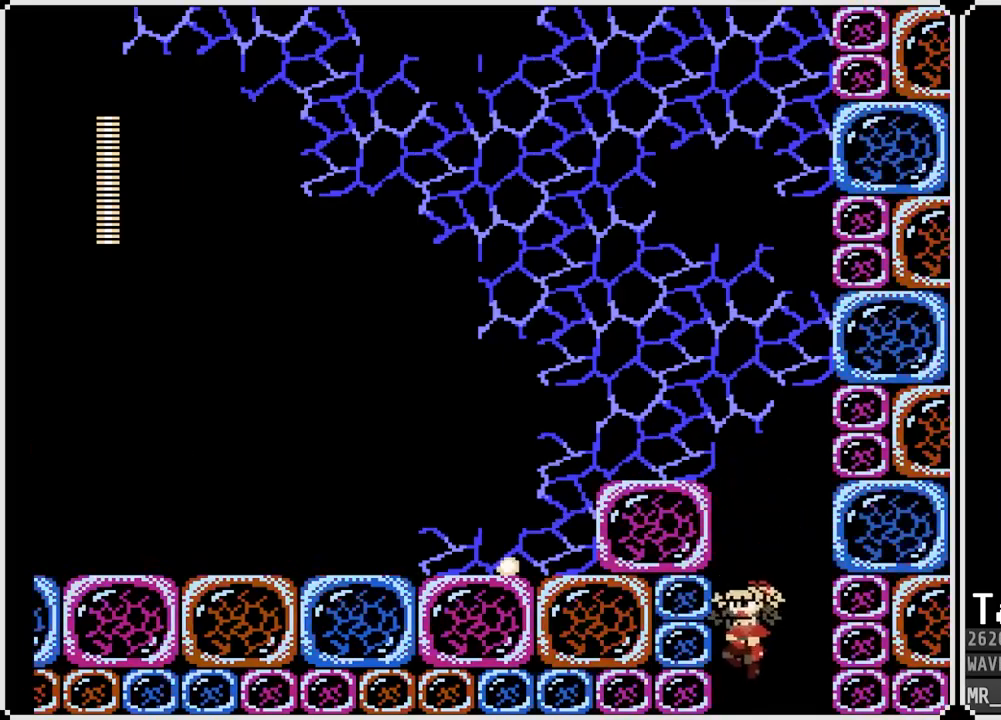
{"buttons": [], "left_stick": "center", "right_stick": "center", "events": [[150, "DPAD_LEFT", "up"]]}
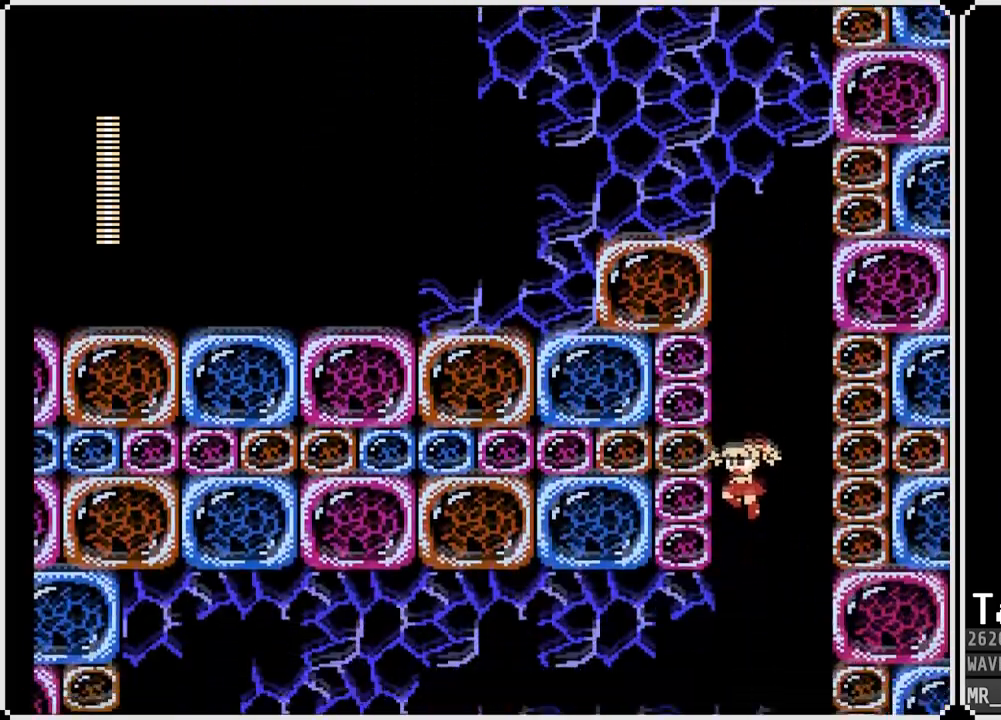
{"buttons": ["DPAD_LEFT"], "left_stick": "center", "right_stick": "right", "events": [[33, "right_stick", "right"], [150, "DPAD_LEFT", "down"]]}
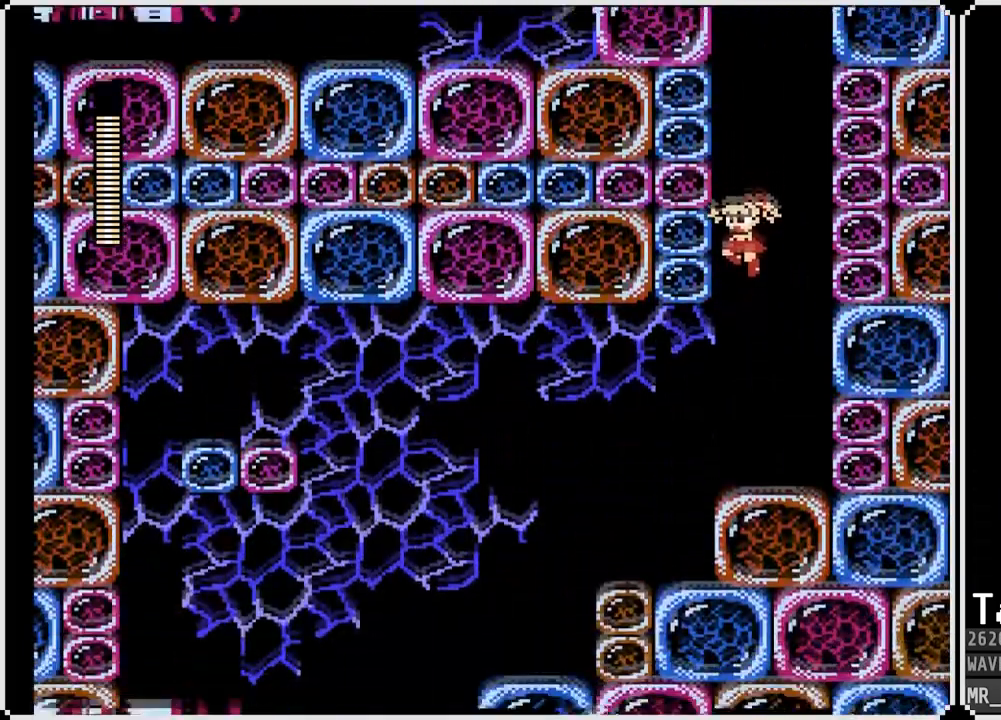
{"buttons": [], "left_stick": "center", "right_stick": "right", "events": [[350, "DPAD_LEFT", "up"]]}
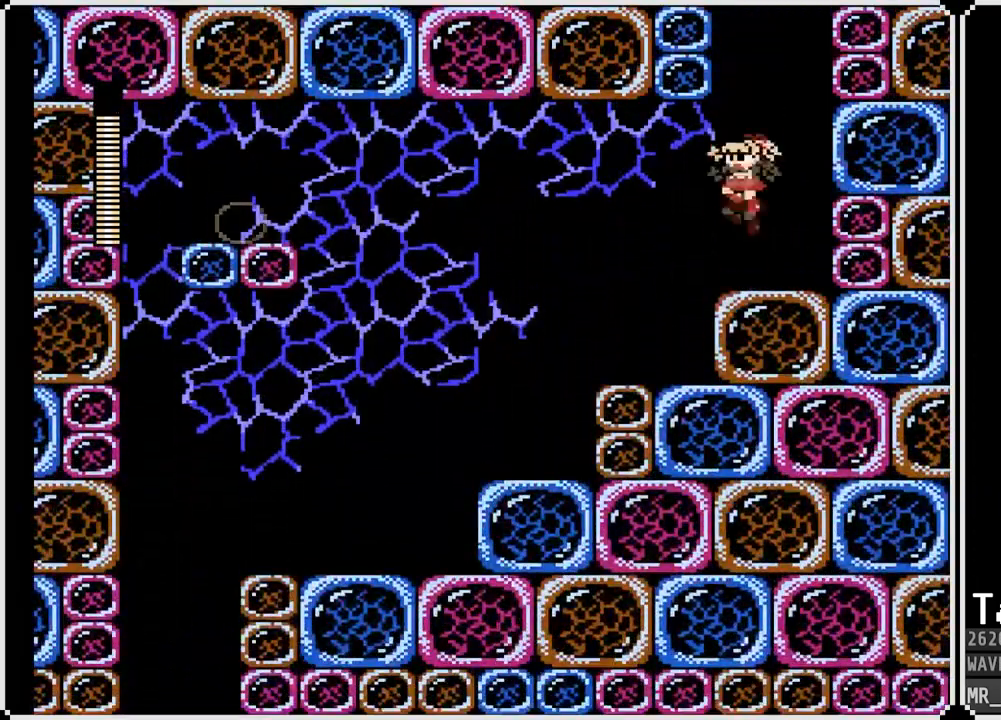
{"buttons": ["DPAD_LEFT"], "left_stick": "center", "right_stick": "center", "events": [[67, "DPAD_LEFT", "down"], [350, "DPAD_LEFT", "up"], [483, "DPAD_LEFT", "down"], [500, "right_stick", "center"]]}
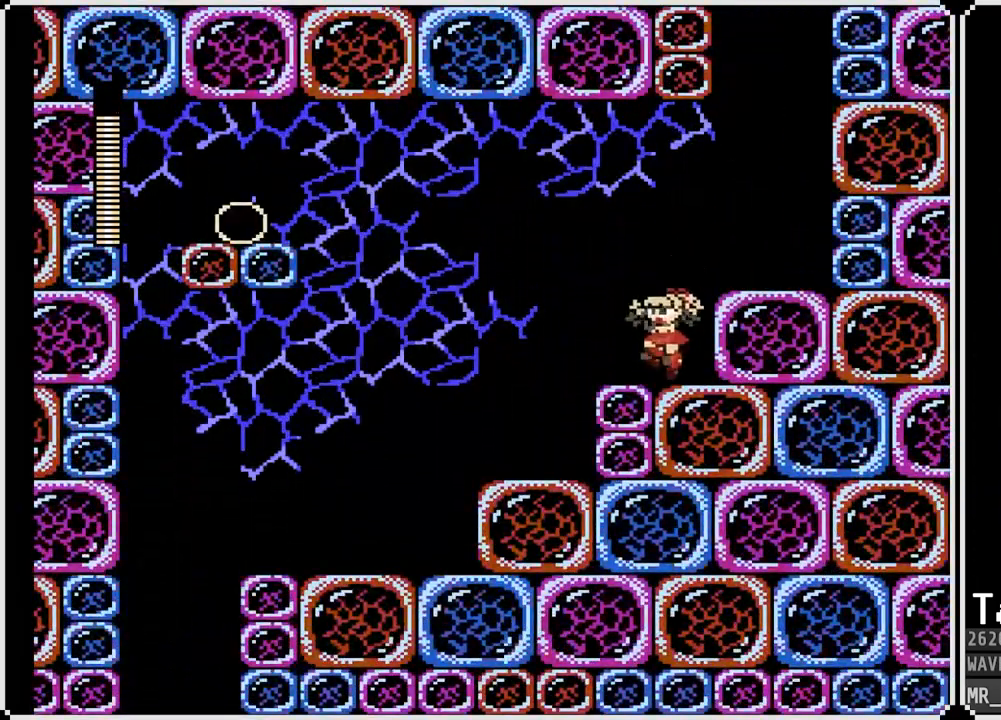
{"buttons": ["CROSS", "DPAD_LEFT"], "left_stick": "center", "right_stick": "center", "events": [[150, "CROSS", "down"]]}
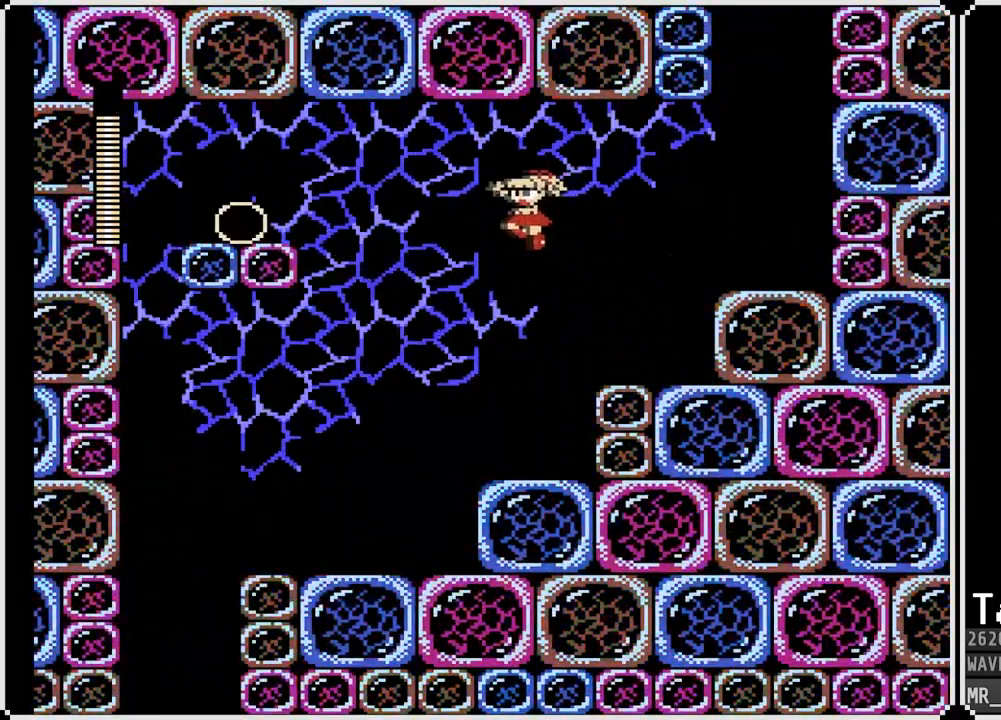
{"buttons": ["DPAD_LEFT"], "left_stick": "center", "right_stick": "center", "events": [[33, "SQUARE", "down"], [217, "CROSS", "up"], [217, "SQUARE", "up"]]}
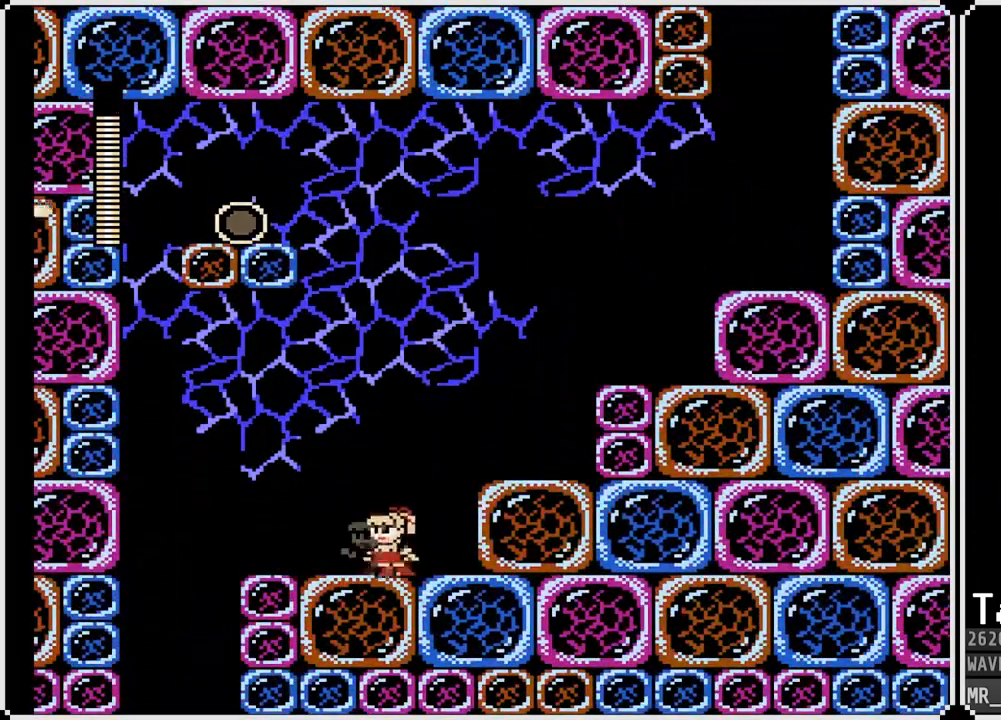
{"buttons": ["CROSS", "DPAD_LEFT"], "left_stick": "center", "right_stick": "center", "events": [[133, "CROSS", "down"]]}
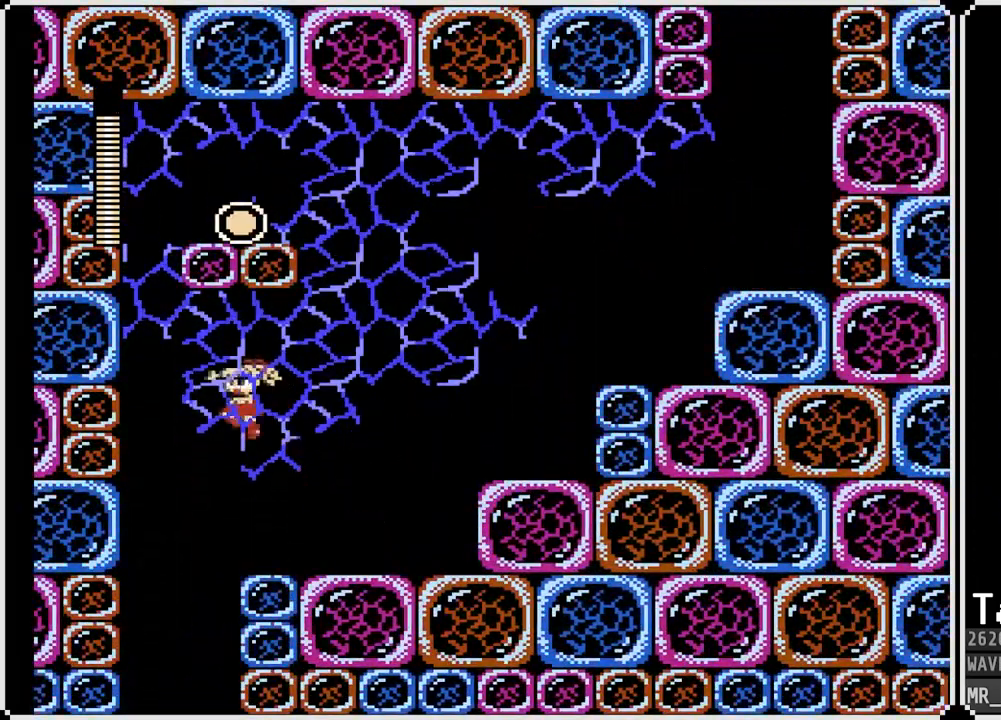
{"buttons": ["DPAD_RIGHT"], "left_stick": "center", "right_stick": "center", "events": [[150, "CROSS", "up"], [217, "DPAD_RIGHT", "down"], [233, "DPAD_LEFT", "up"]]}
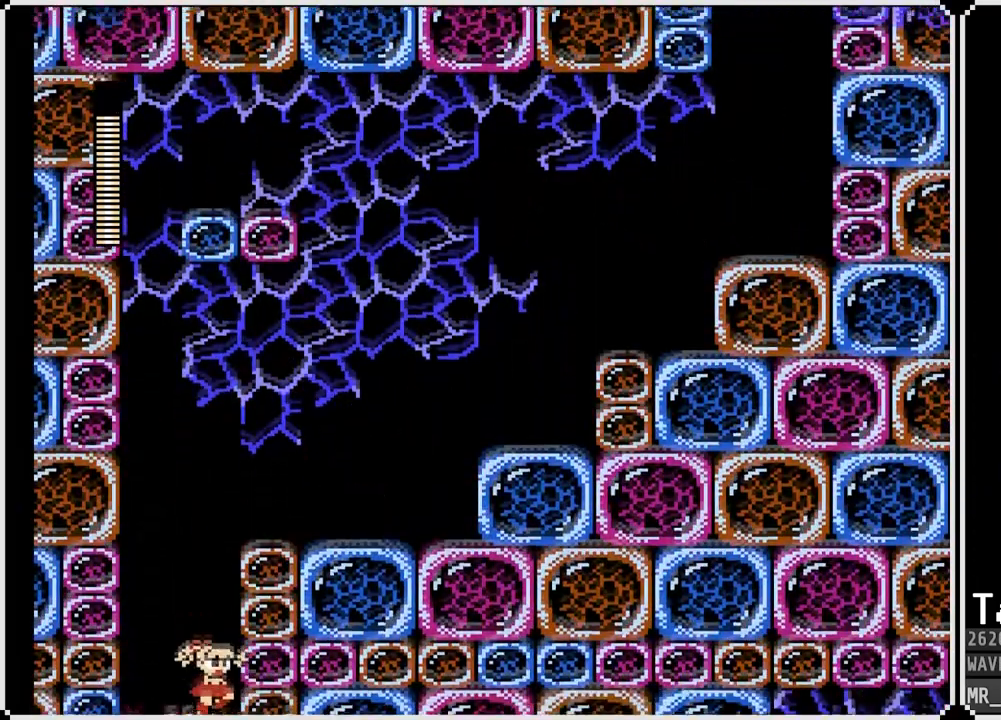
{"buttons": [], "left_stick": "center", "right_stick": "center", "events": [[217, "DPAD_RIGHT", "up"]]}
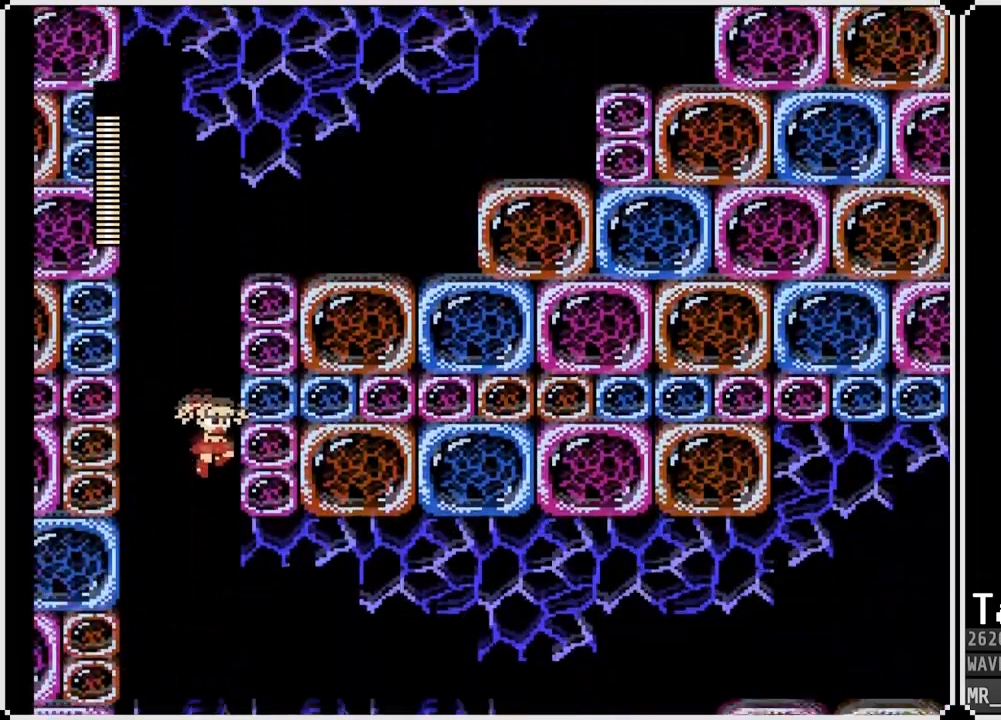
{"buttons": [], "left_stick": "center", "right_stick": "center", "events": []}
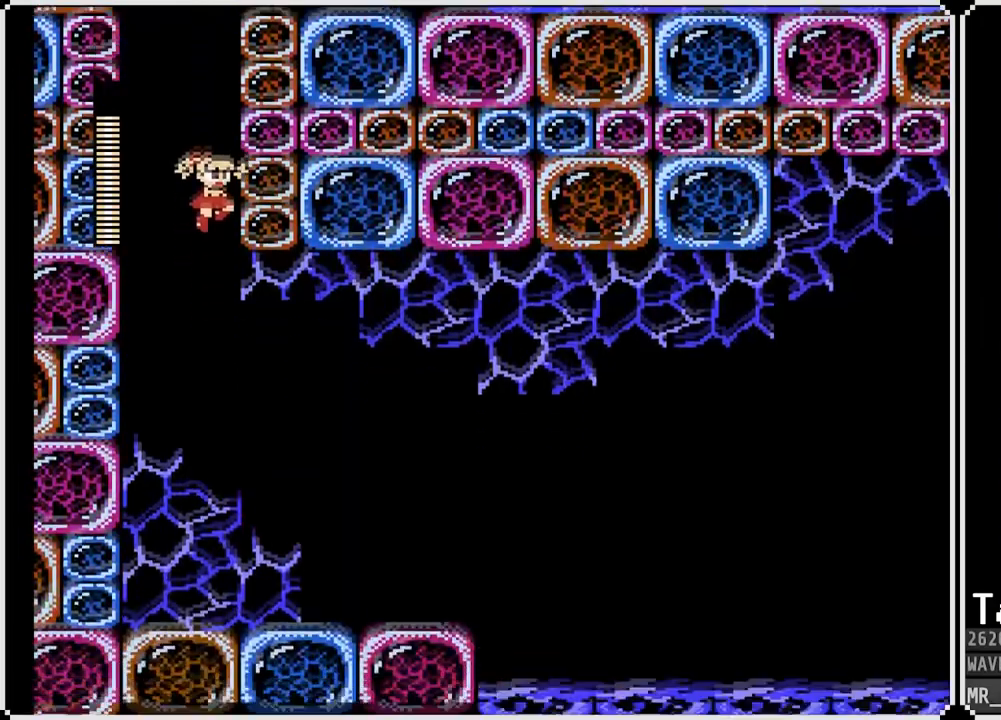
{"buttons": [], "left_stick": "center", "right_stick": "center", "events": []}
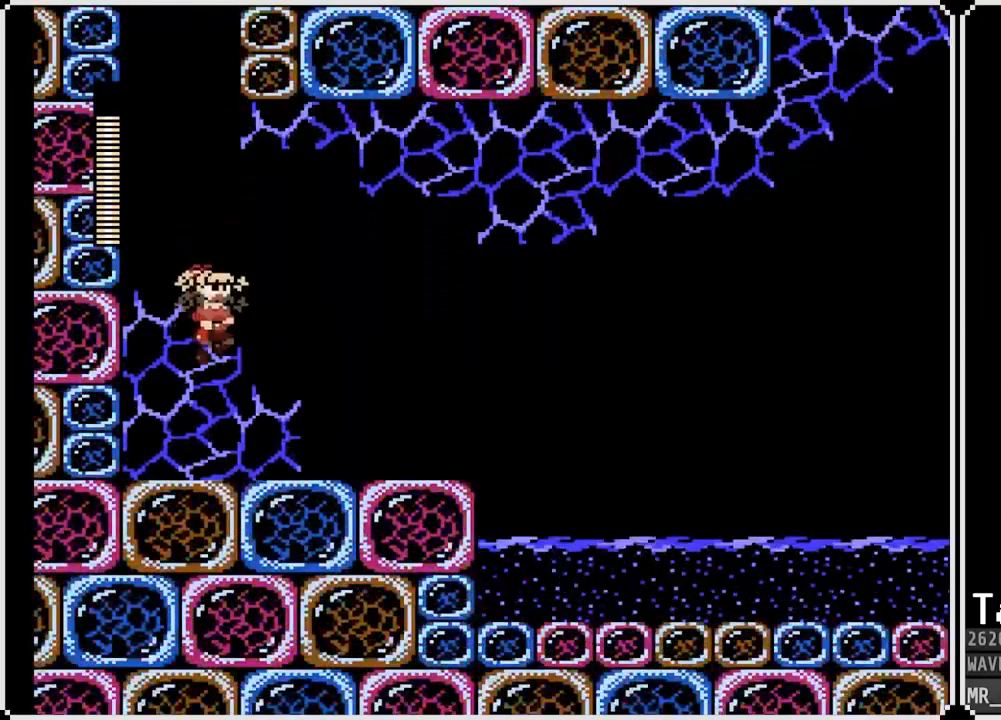
{"buttons": [], "left_stick": "center", "right_stick": "center", "events": [[117, "DPAD_RIGHT", "down"], [317, "DPAD_RIGHT", "up"]]}
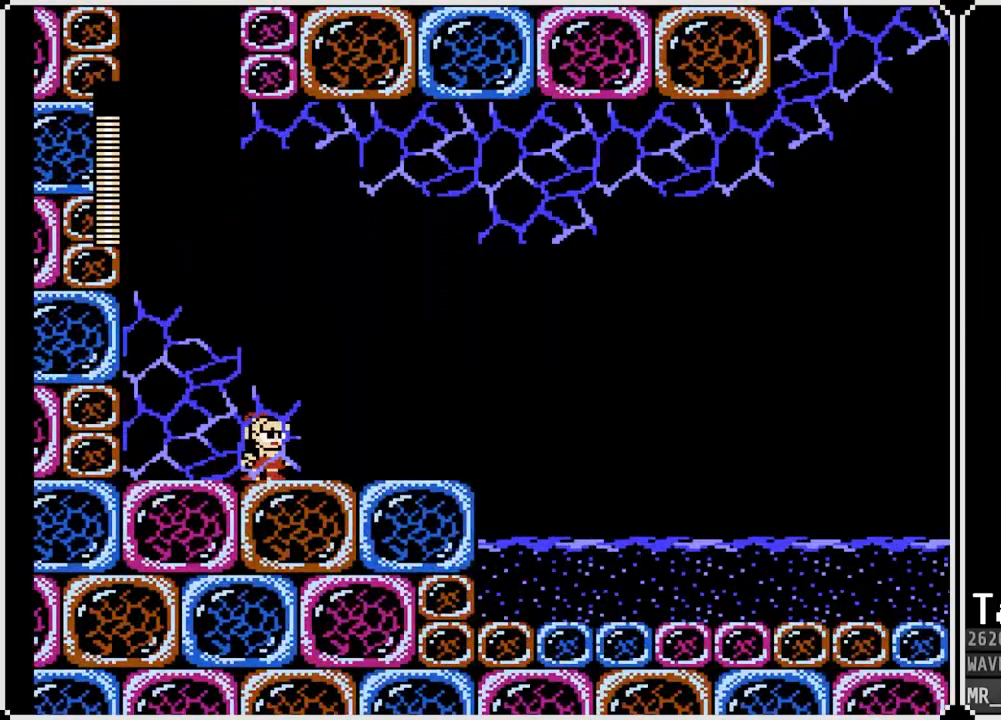
{"buttons": ["DPAD_RIGHT"], "left_stick": "center", "right_stick": "center", "events": [[117, "DPAD_RIGHT", "down"]]}
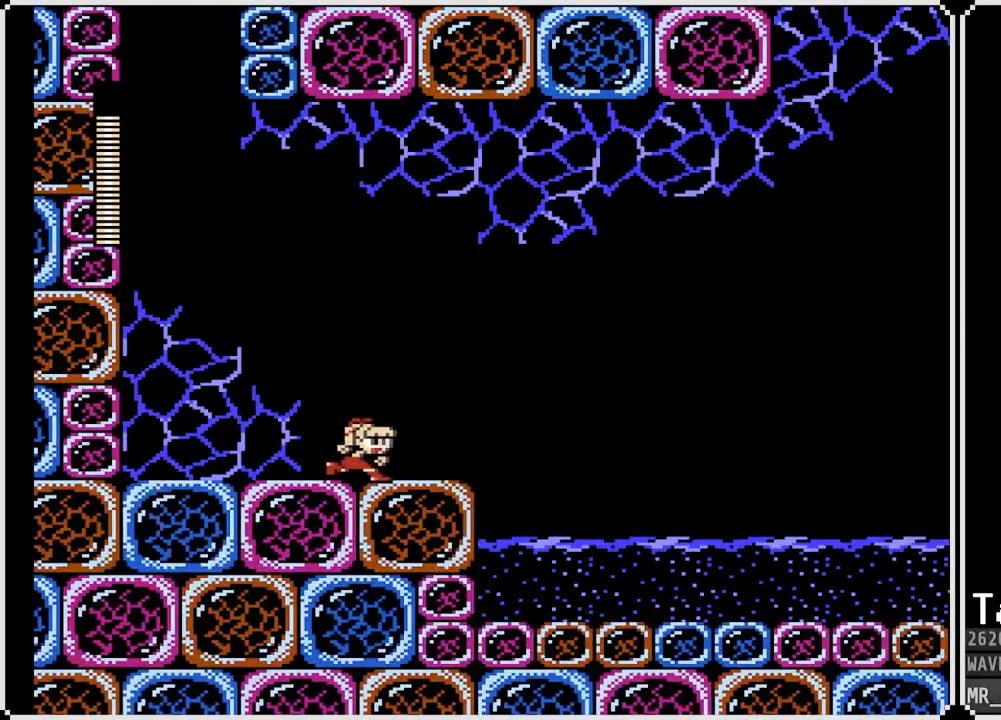
{"buttons": ["START"], "left_stick": "center", "right_stick": "center", "events": [[67, "DPAD_RIGHT", "up"], [500, "START", "down"]]}
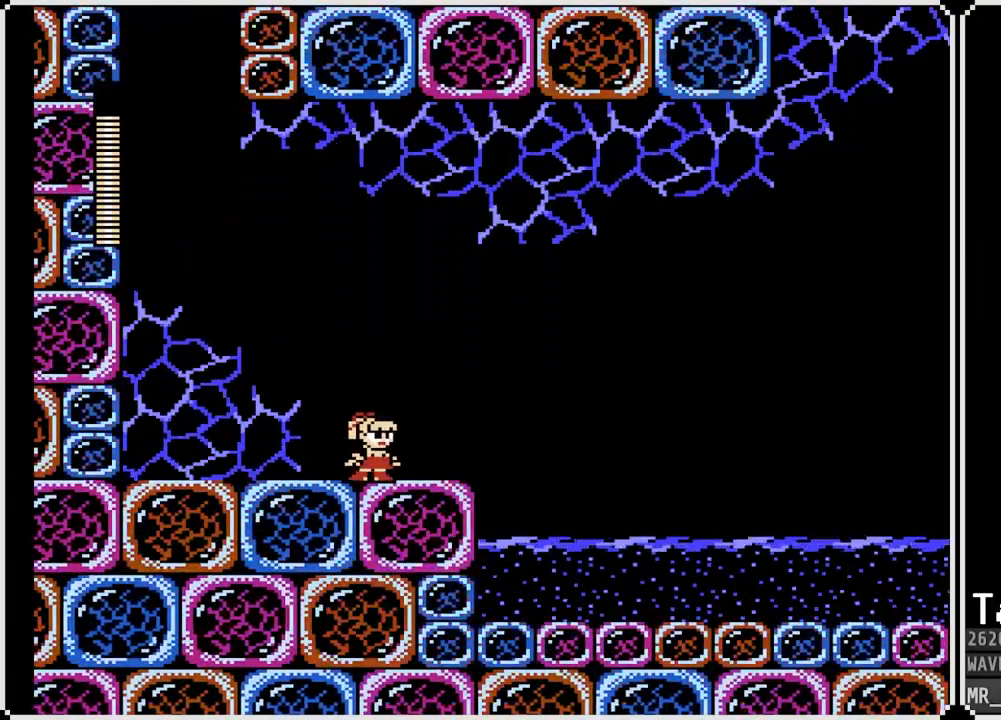
{"buttons": [], "left_stick": "center", "right_stick": "center", "events": [[167, "START", "up"]]}
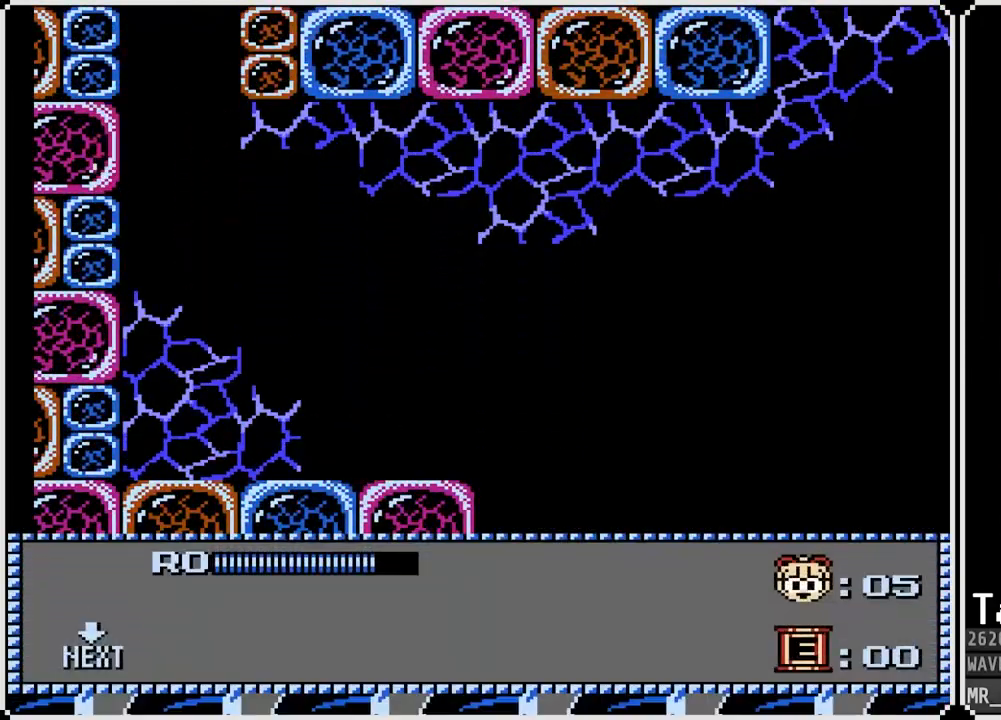
{"buttons": [], "left_stick": "center", "right_stick": "center", "events": [[133, "DPAD_LEFT", "down"], [233, "DPAD_LEFT", "up"], [317, "START", "down"], [467, "START", "up"]]}
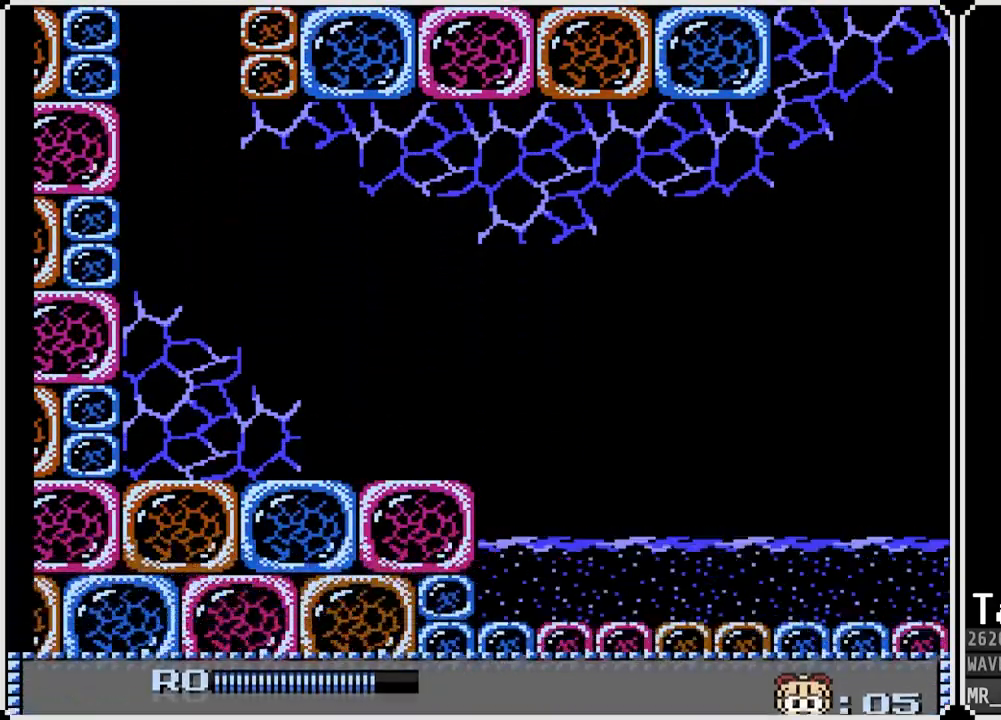
{"buttons": ["DPAD_RIGHT"], "left_stick": "center", "right_stick": "center", "events": [[500, "DPAD_RIGHT", "down"]]}
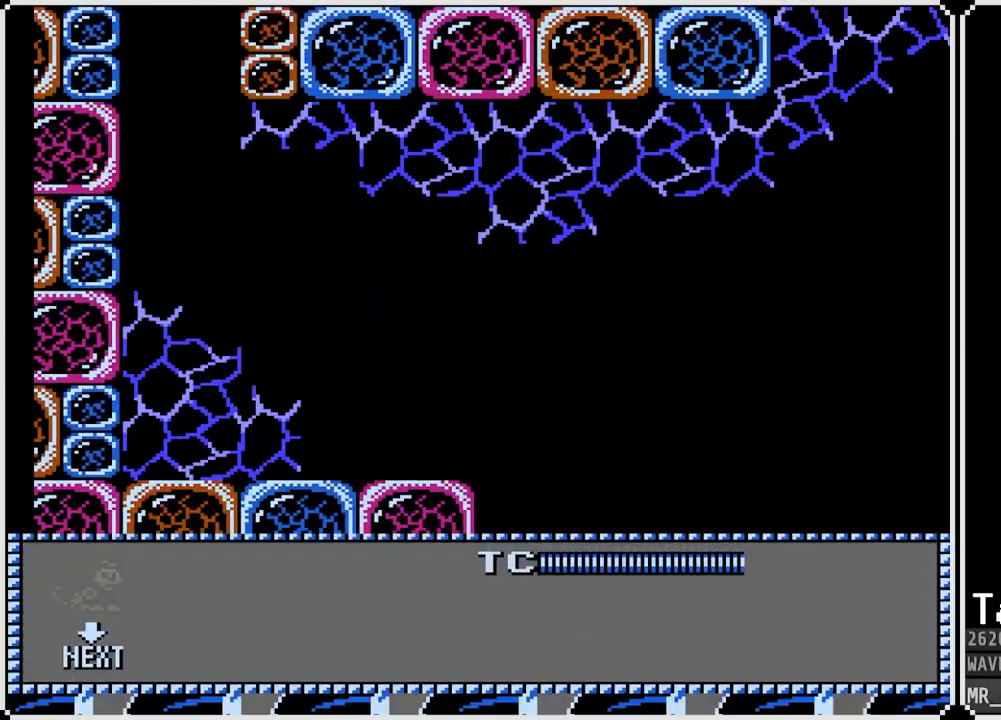
{"buttons": ["START"], "left_stick": "center", "right_stick": "center", "events": [[100, "DPAD_RIGHT", "up"], [433, "START", "down"]]}
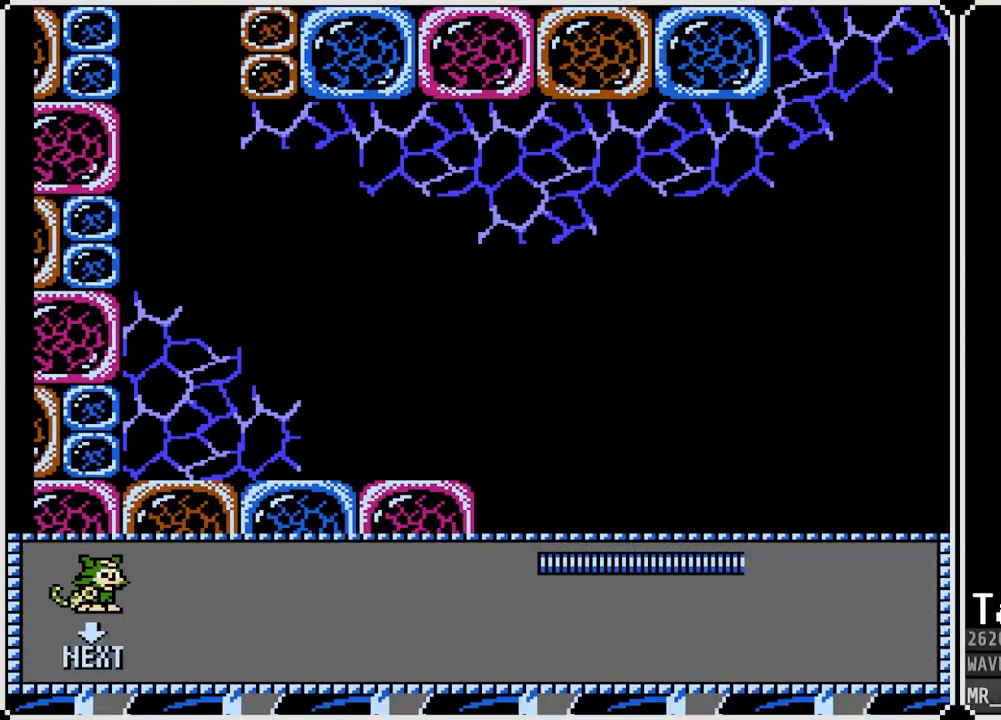
{"buttons": [], "left_stick": "center", "right_stick": "center", "events": [[100, "START", "up"]]}
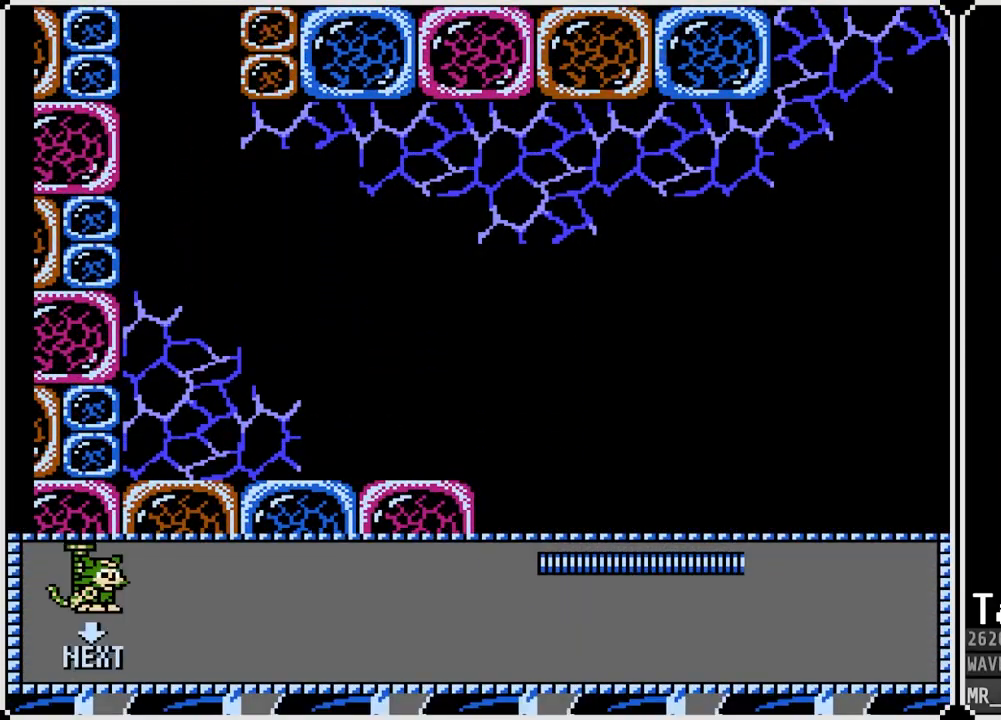
{"buttons": [], "left_stick": "center", "right_stick": "center", "events": []}
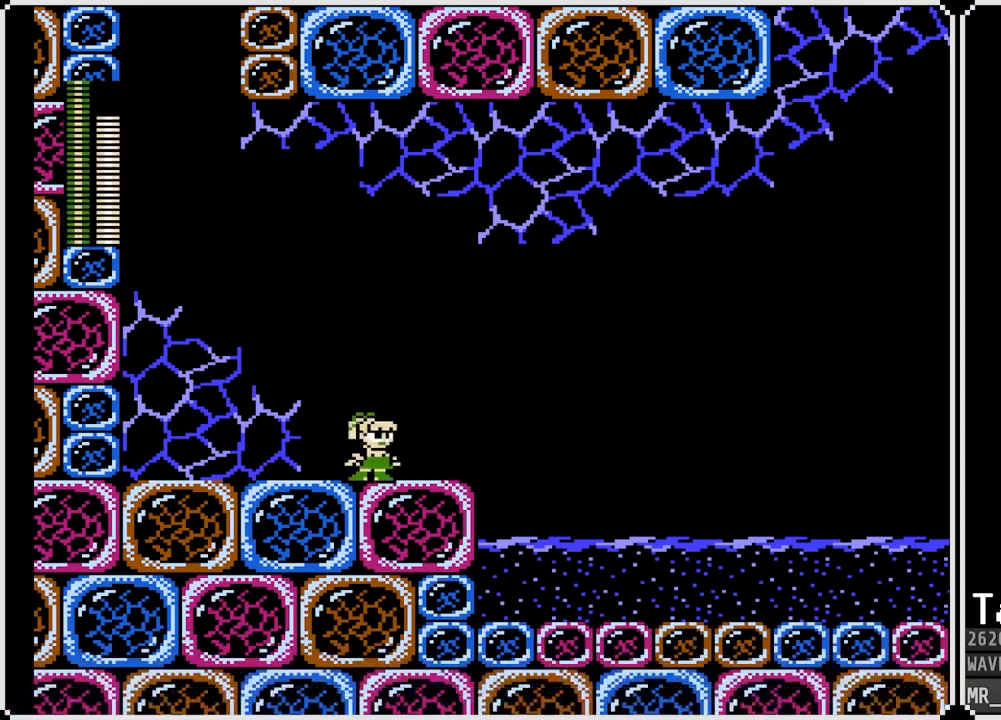
{"buttons": [], "left_stick": "center", "right_stick": "center", "events": [[200, "SQUARE", "down"], [350, "SQUARE", "up"]]}
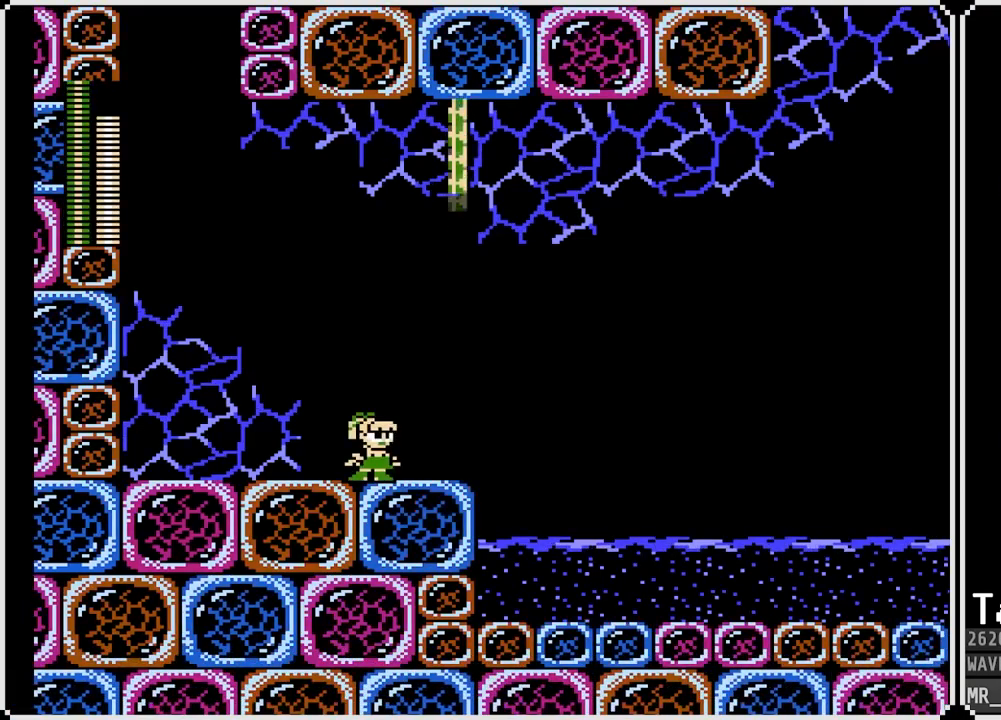
{"buttons": [], "left_stick": "center", "right_stick": "center", "events": []}
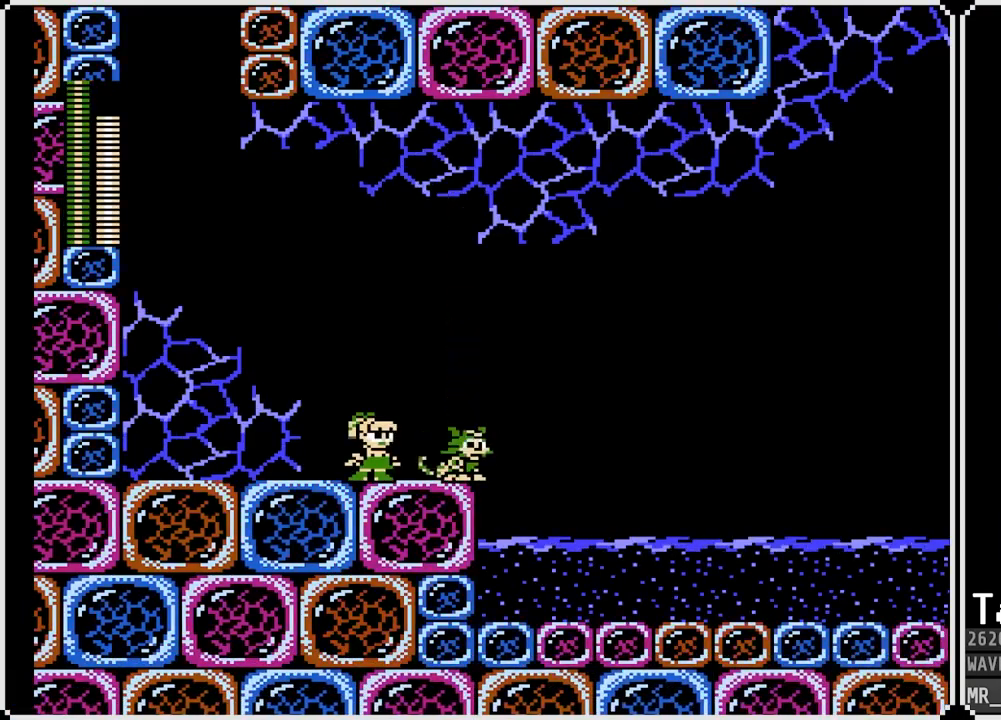
{"buttons": [], "left_stick": "center", "right_stick": "center", "events": []}
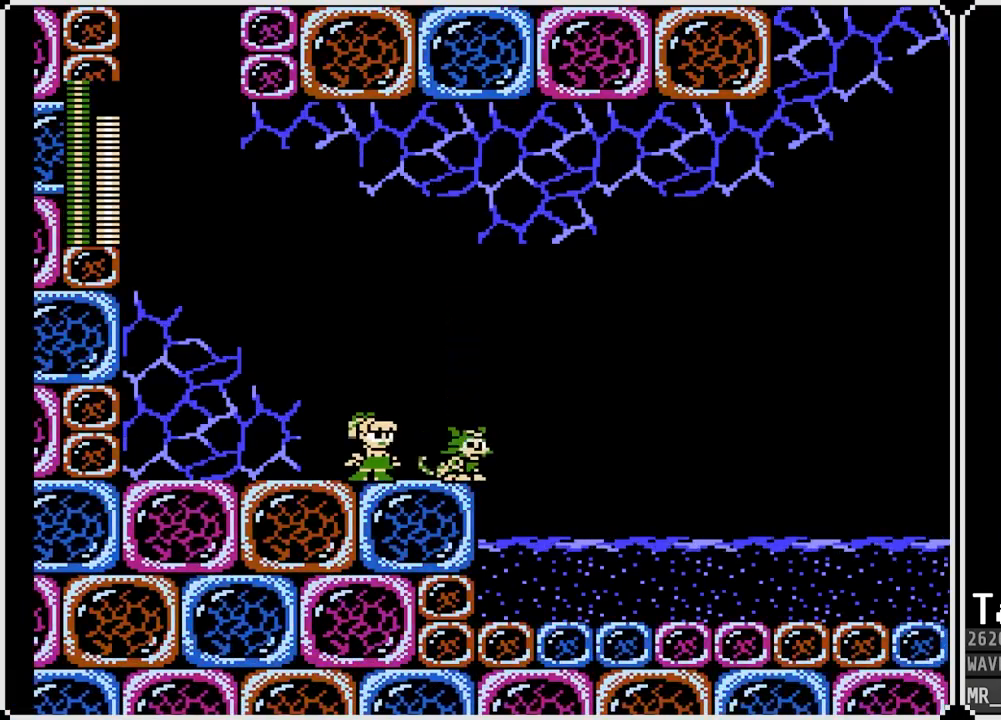
{"buttons": ["CROSS", "DPAD_LEFT"], "left_stick": "center", "right_stick": "center", "events": [[183, "CROSS", "down"], [217, "DPAD_RIGHT", "down"], [483, "DPAD_LEFT", "down"], [483, "DPAD_RIGHT", "up"]]}
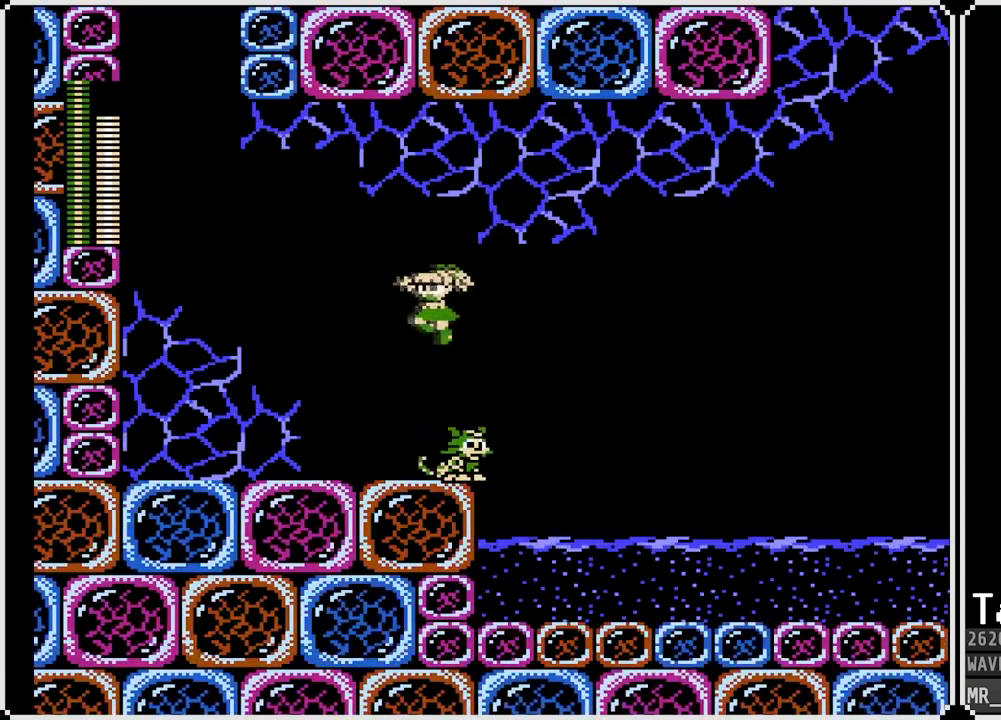
{"buttons": [], "left_stick": "center", "right_stick": "center", "events": [[200, "CROSS", "up"], [317, "DPAD_LEFT", "up"], [367, "DPAD_RIGHT", "down"], [483, "DPAD_RIGHT", "up"]]}
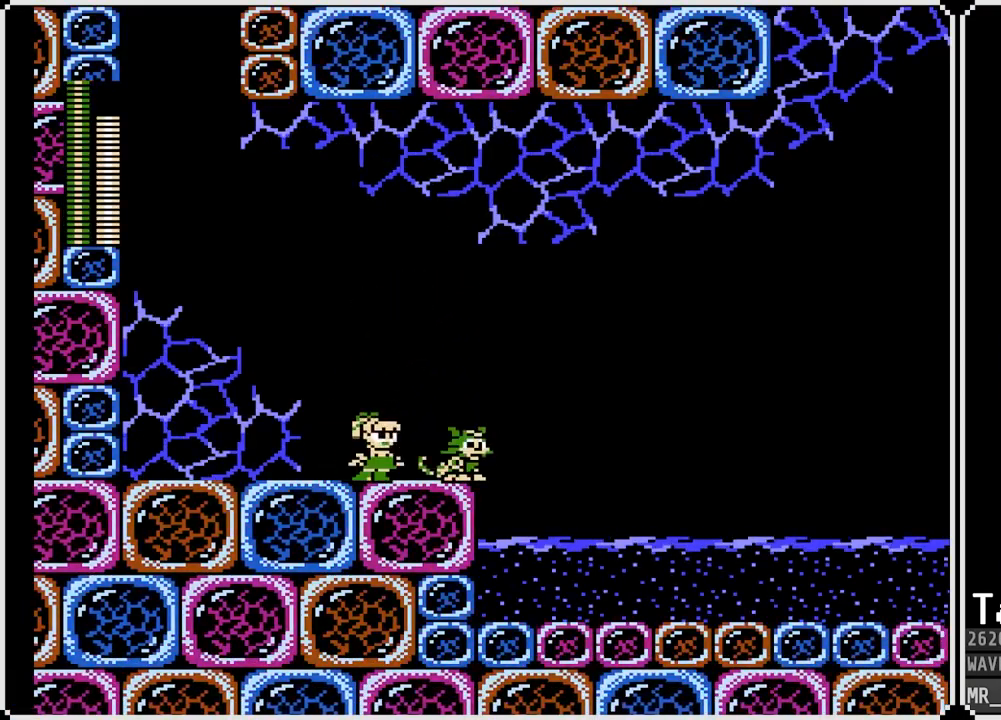
{"buttons": ["DPAD_LEFT"], "left_stick": "center", "right_stick": "center", "events": [[17, "DPAD_LEFT", "down"], [167, "DPAD_RIGHT", "down"], [183, "DPAD_LEFT", "up"], [333, "DPAD_RIGHT", "up"], [367, "DPAD_LEFT", "down"]]}
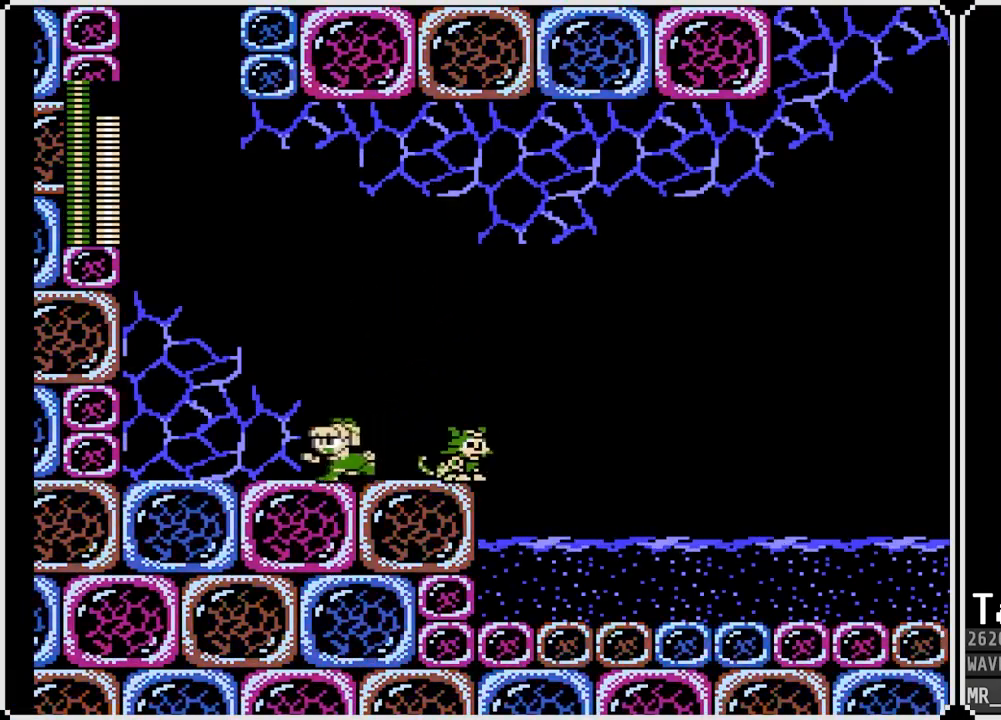
{"buttons": ["DPAD_RIGHT"], "left_stick": "center", "right_stick": "center", "events": [[17, "DPAD_LEFT", "up"], [17, "DPAD_RIGHT", "down"], [200, "DPAD_RIGHT", "up"], [217, "DPAD_LEFT", "down"], [383, "DPAD_LEFT", "up"], [383, "DPAD_RIGHT", "down"]]}